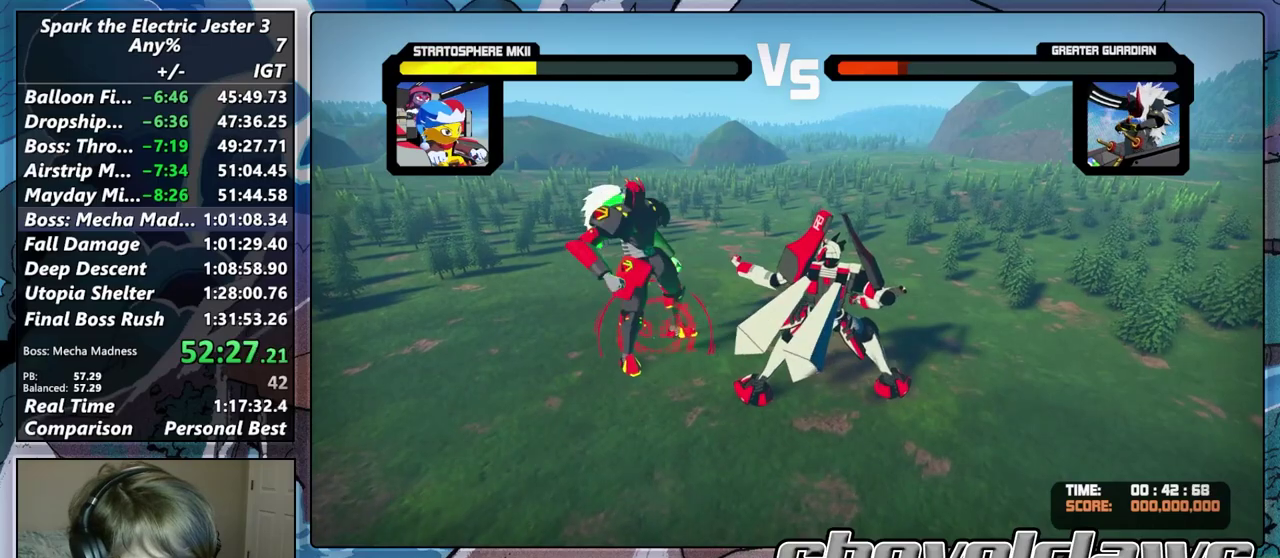
Gameplay with a controller (PlayStation layout); each line is a JSON object with the inputs held at the frame after it. "events" lists button and stick changes between this image and that frame as [ms after this image, input, new state], when the widget could be followed in between. Not read: TOUCHPAD.
{"buttons": ["SQUARE"], "left_stick": "up-left", "right_stick": "center", "events": [[67, "left_stick", "down-right"], [133, "SQUARE", "down"], [233, "SQUARE", "up"], [233, "left_stick", "up-left"], [317, "SQUARE", "down"], [383, "SQUARE", "up"], [483, "SQUARE", "down"]]}
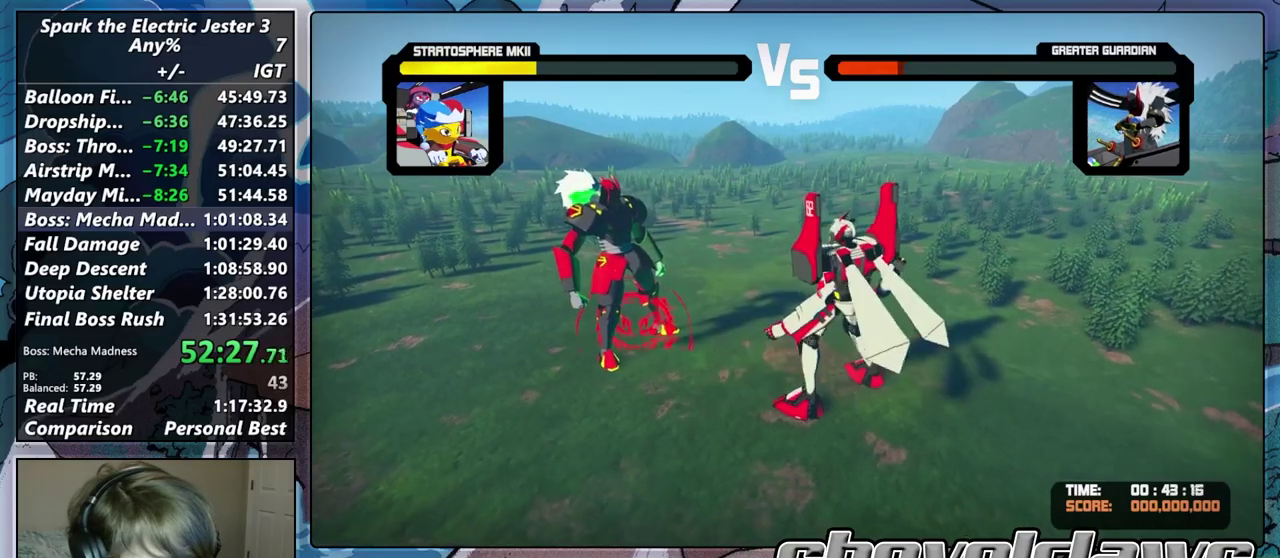
{"buttons": ["SQUARE"], "left_stick": "up-left", "right_stick": "center"}
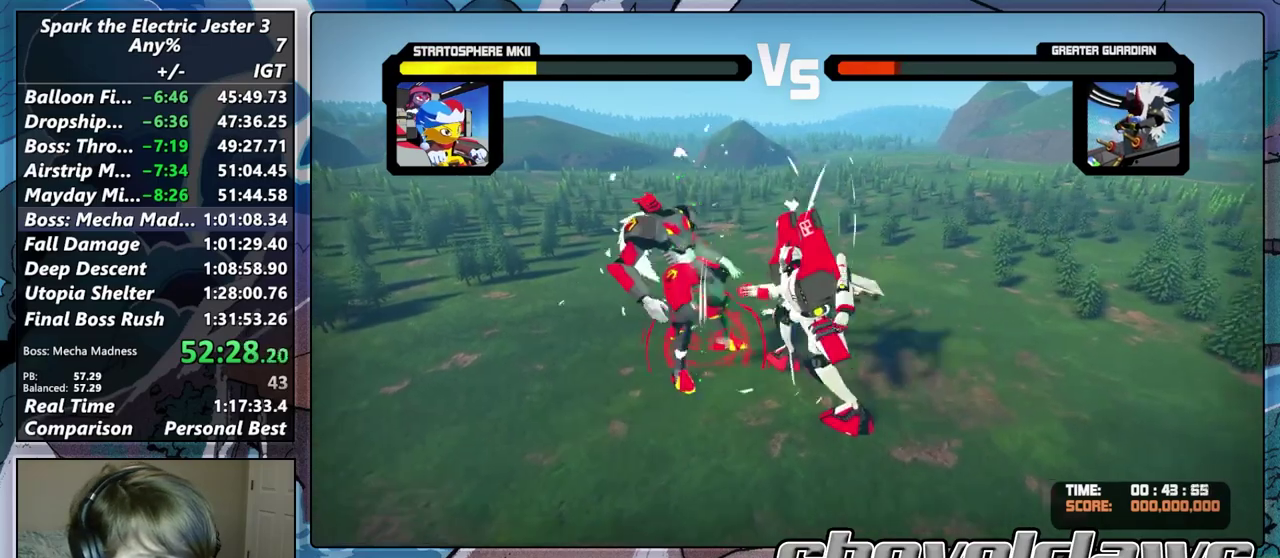
{"buttons": ["SQUARE"], "left_stick": "center", "right_stick": "center"}
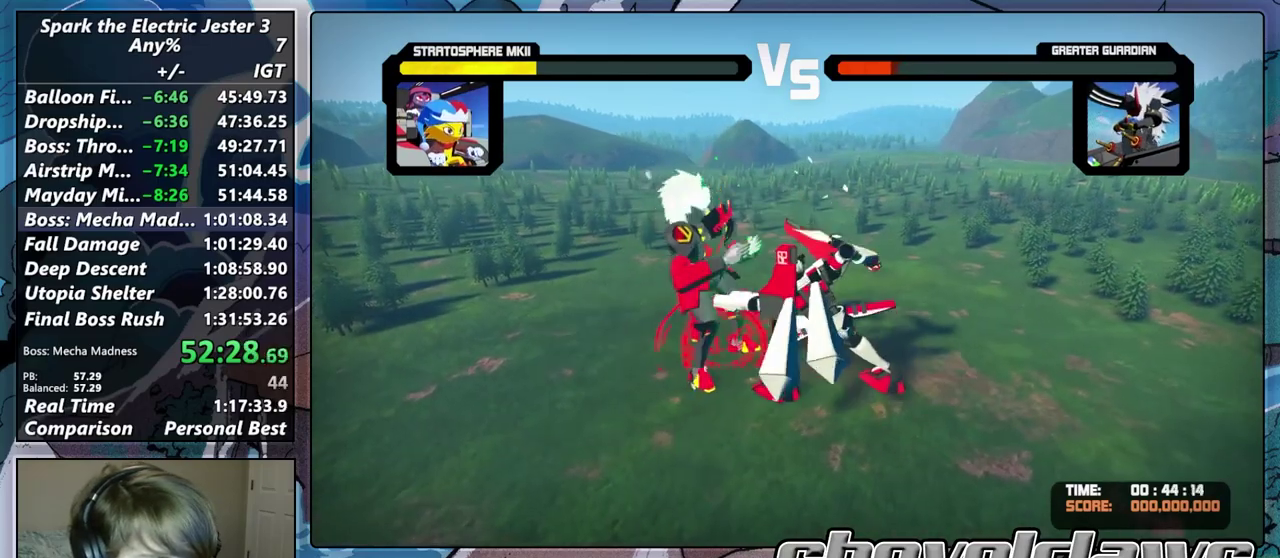
{"buttons": ["SQUARE"], "left_stick": "up-left", "right_stick": "center", "events": [[17, "SQUARE", "up"], [100, "SQUARE", "down"], [183, "SQUARE", "up"], [267, "SQUARE", "down"], [367, "SQUARE", "up"], [417, "SQUARE", "down"], [483, "left_stick", "up-left"]]}
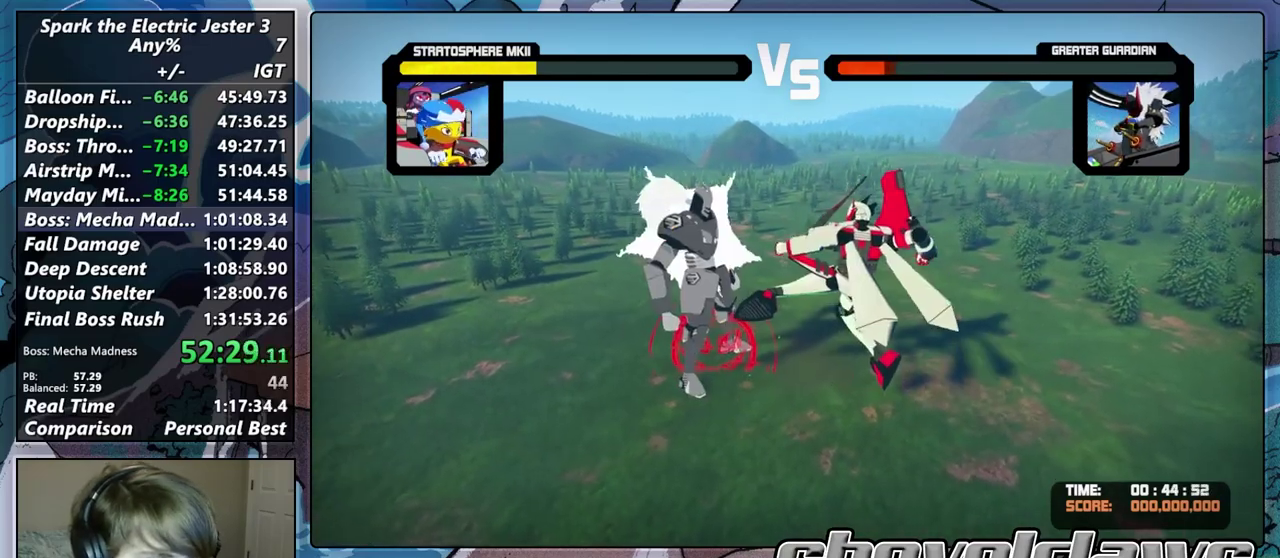
{"buttons": ["SQUARE"], "left_stick": "up-left", "right_stick": "center"}
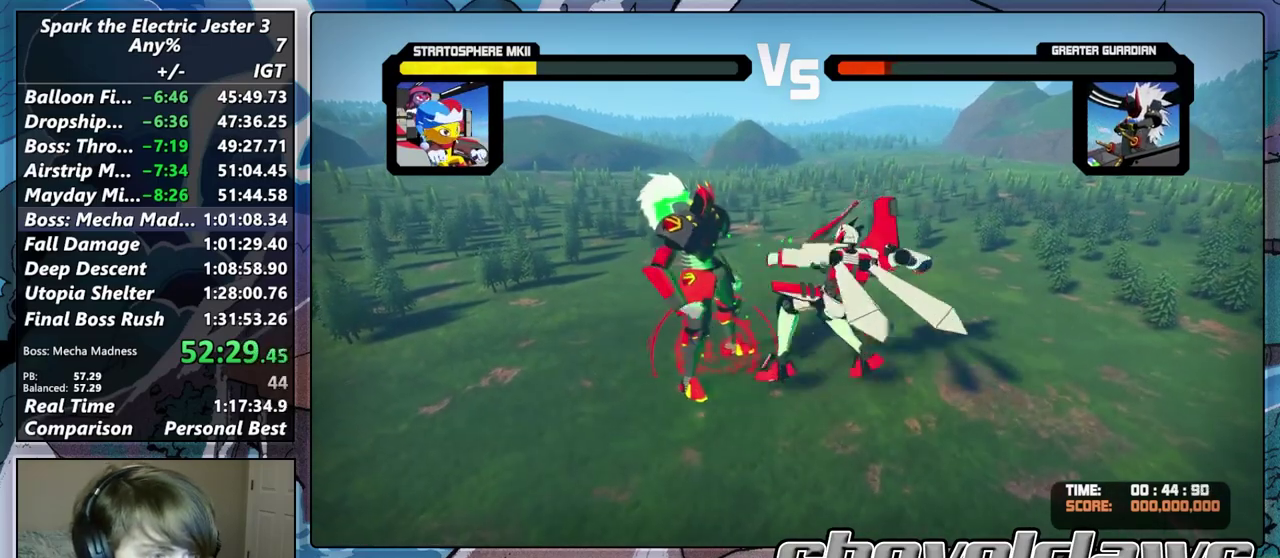
{"buttons": [], "left_stick": "up-left", "right_stick": "center"}
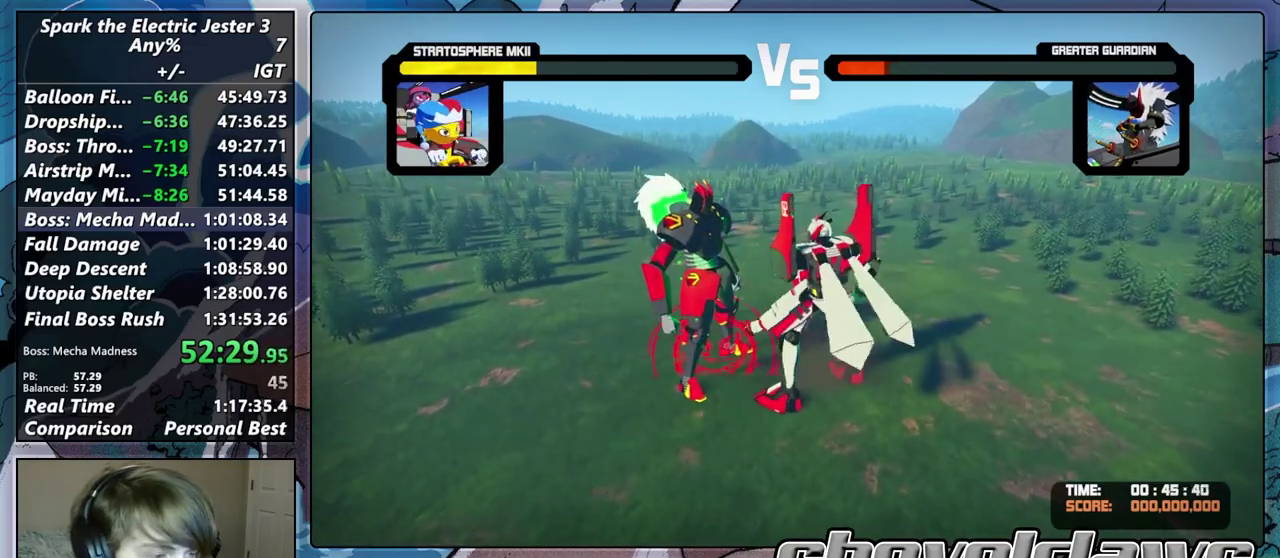
{"buttons": [], "left_stick": "up-left", "right_stick": "center"}
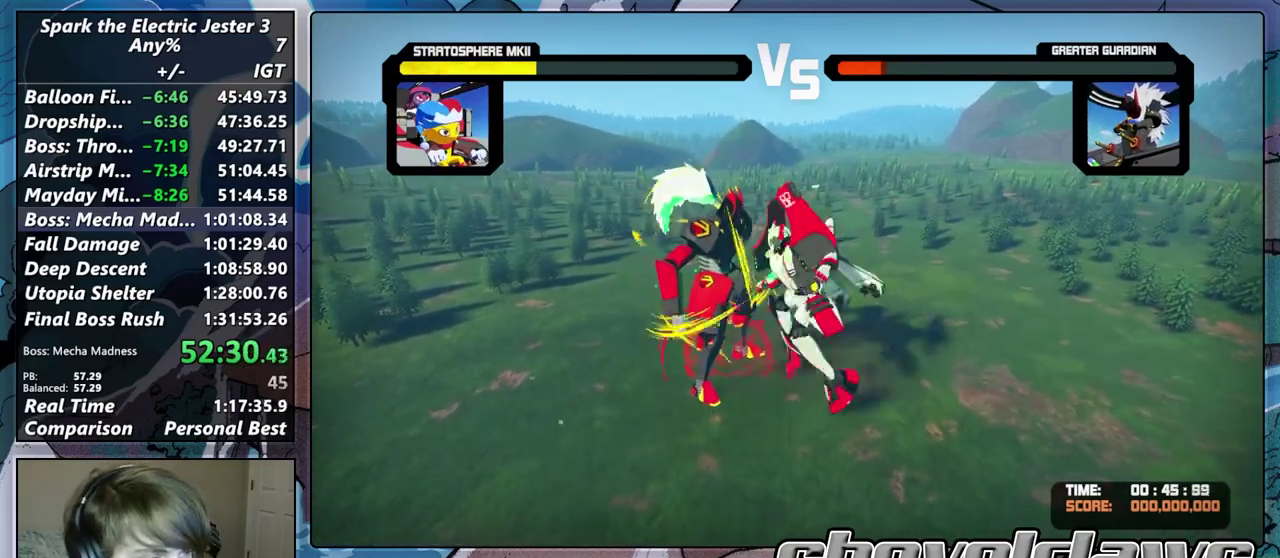
{"buttons": ["SQUARE"], "left_stick": "up-left", "right_stick": "center"}
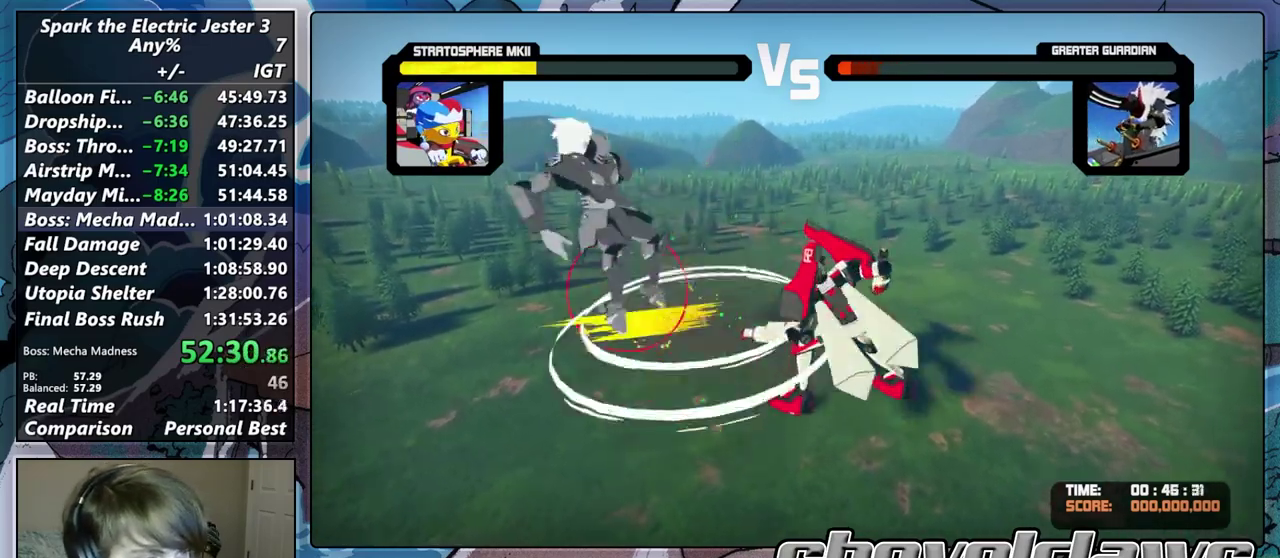
{"buttons": ["R2"], "left_stick": "up-left", "right_stick": "center"}
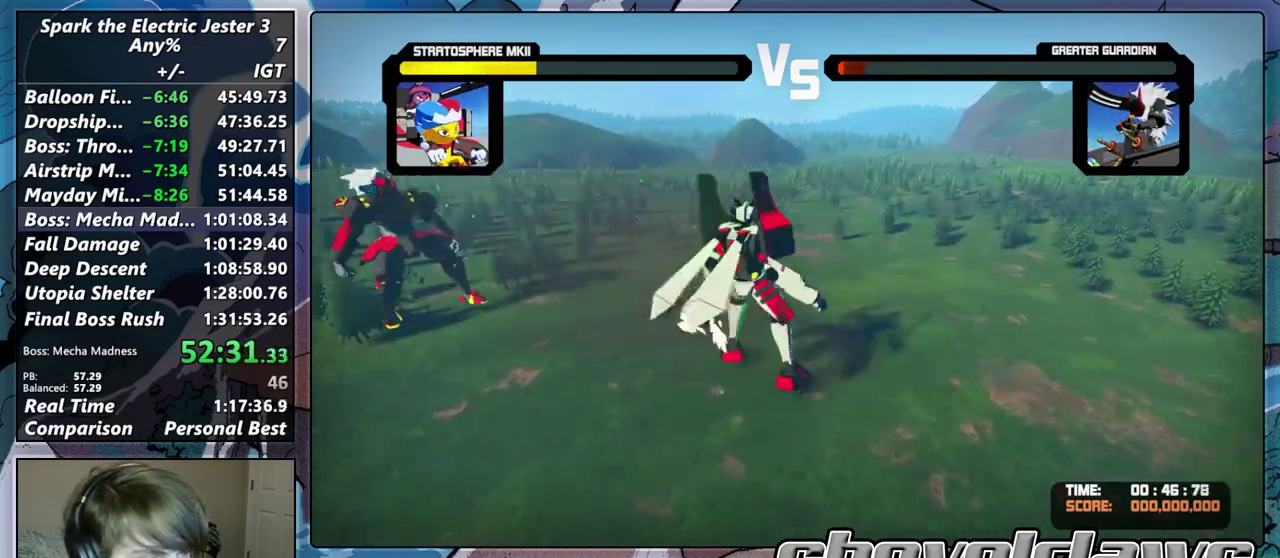
{"buttons": ["SQUARE"], "left_stick": "up-left", "right_stick": "center"}
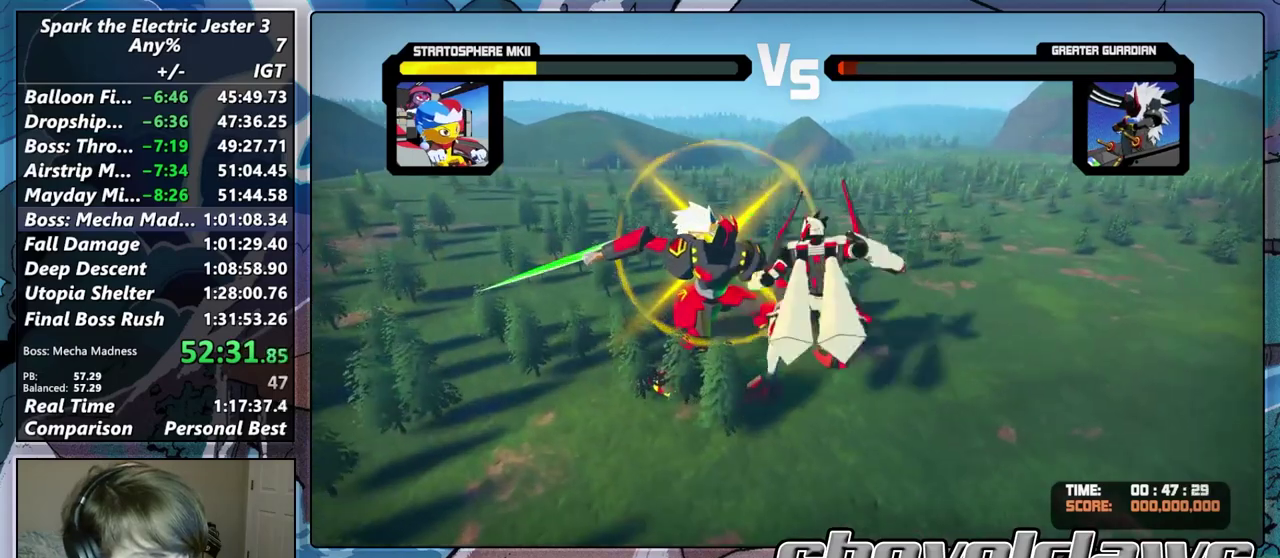
{"buttons": ["SQUARE"], "left_stick": "center", "right_stick": "center"}
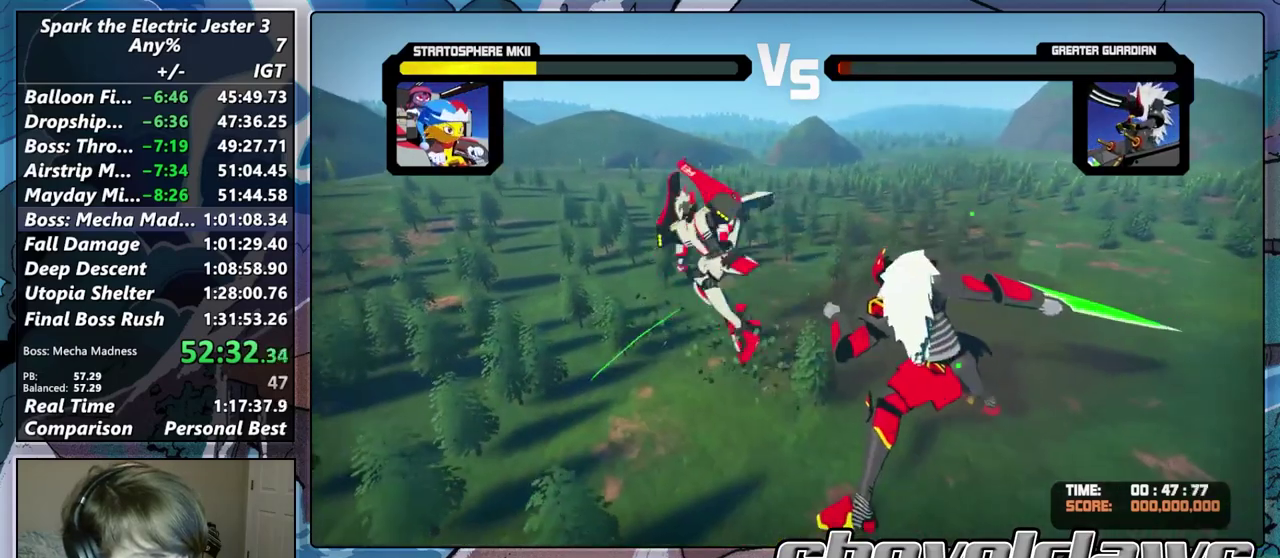
{"buttons": [], "left_stick": "center", "right_stick": "center", "events": [[50, "SQUARE", "up"], [100, "left_stick", "down-right"], [183, "SQUARE", "down"], [267, "SQUARE", "up"], [383, "left_stick", "center"]]}
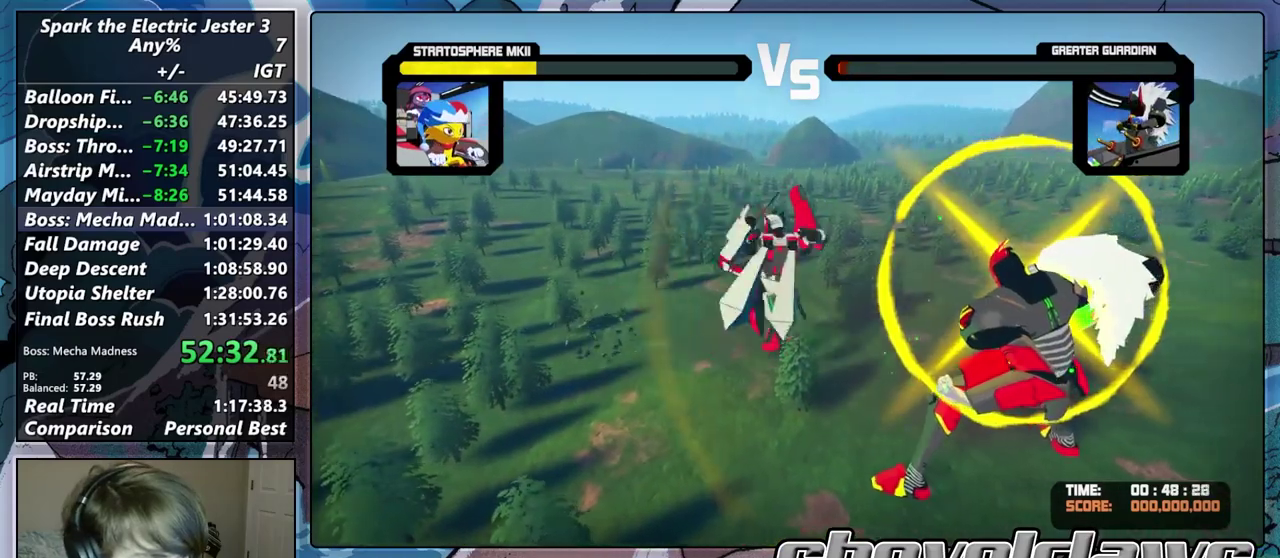
{"buttons": [], "left_stick": "center", "right_stick": "center", "events": [[67, "left_stick", "up-left"], [83, "R2", "down"], [233, "R2", "up"], [233, "SQUARE", "down"], [267, "left_stick", "down-right"], [317, "left_stick", "center"], [367, "SQUARE", "up"]]}
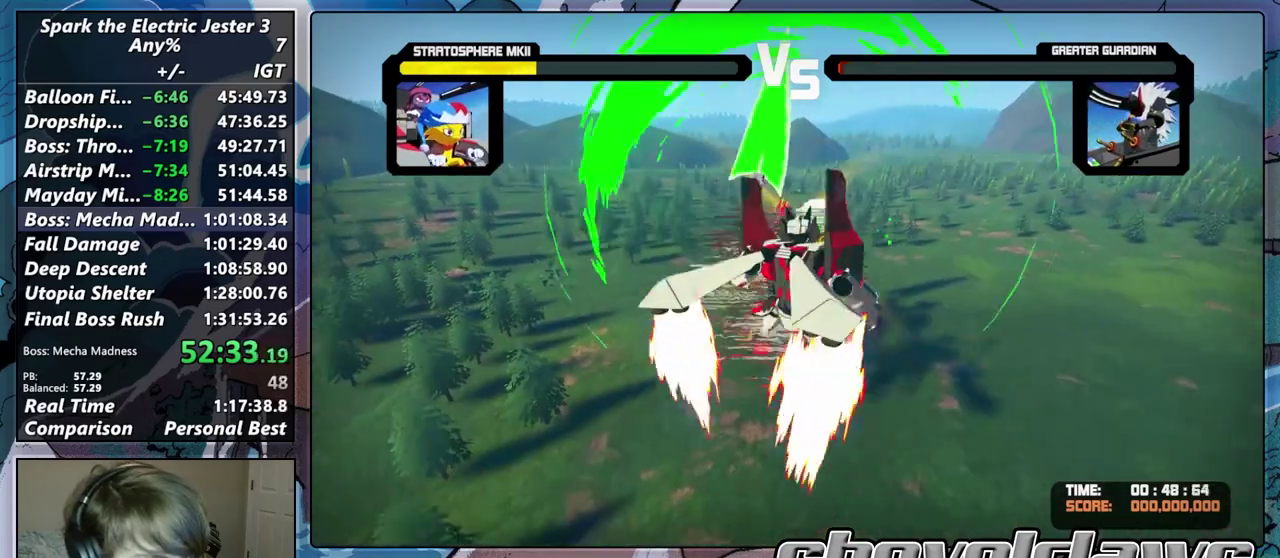
{"buttons": [], "left_stick": "up-left", "right_stick": "center", "events": [[350, "left_stick", "up"], [433, "left_stick", "up-left"]]}
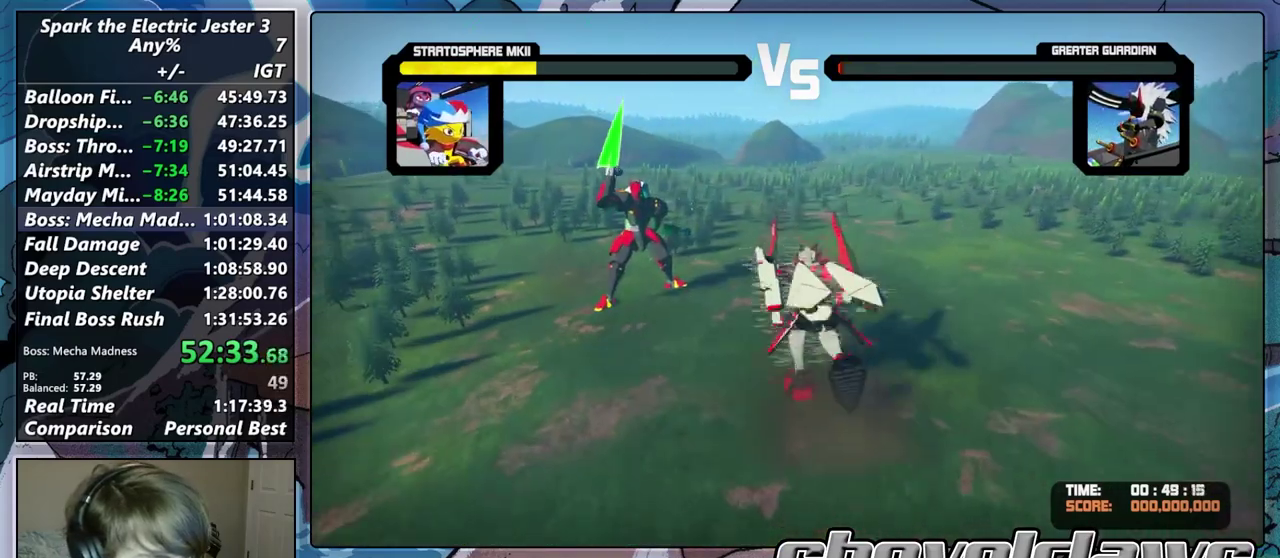
{"buttons": [], "left_stick": "up-left", "right_stick": "center", "events": [[150, "left_stick", "down-right"], [200, "left_stick", "up-left"], [317, "SQUARE", "down"], [350, "left_stick", "down-right"], [417, "SQUARE", "up"], [433, "left_stick", "up-left"]]}
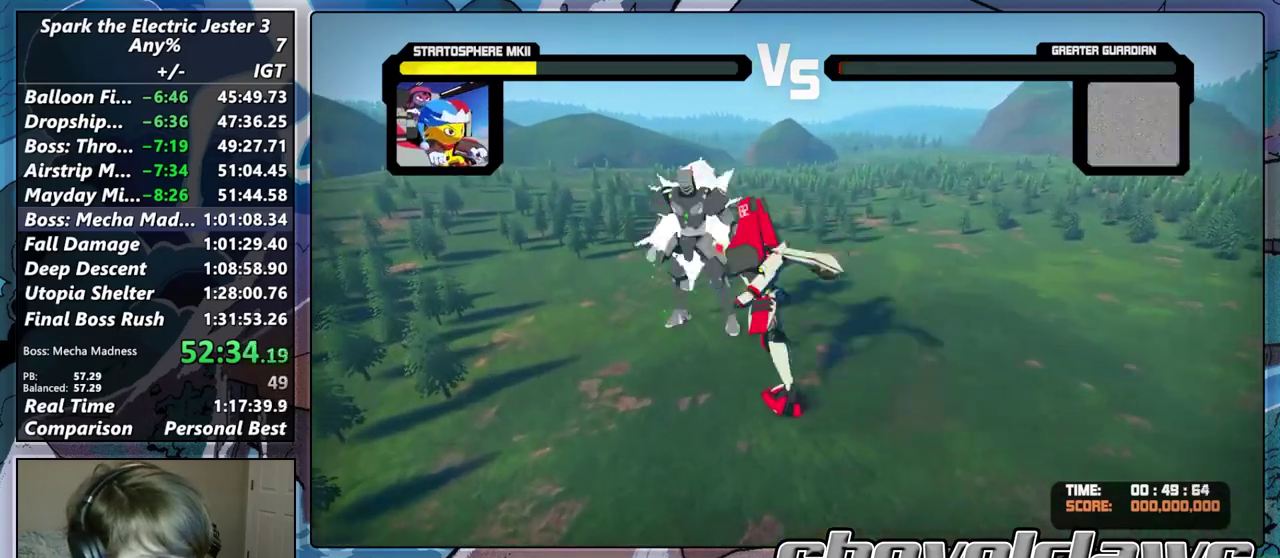
{"buttons": [], "left_stick": "center", "right_stick": "center"}
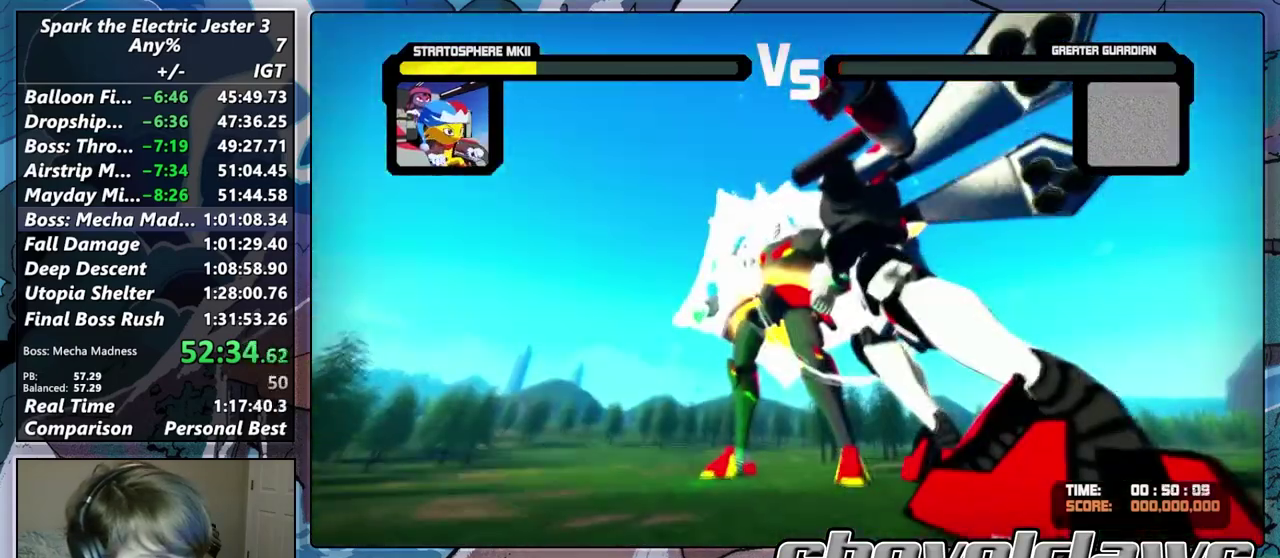
{"buttons": [], "left_stick": "center", "right_stick": "center"}
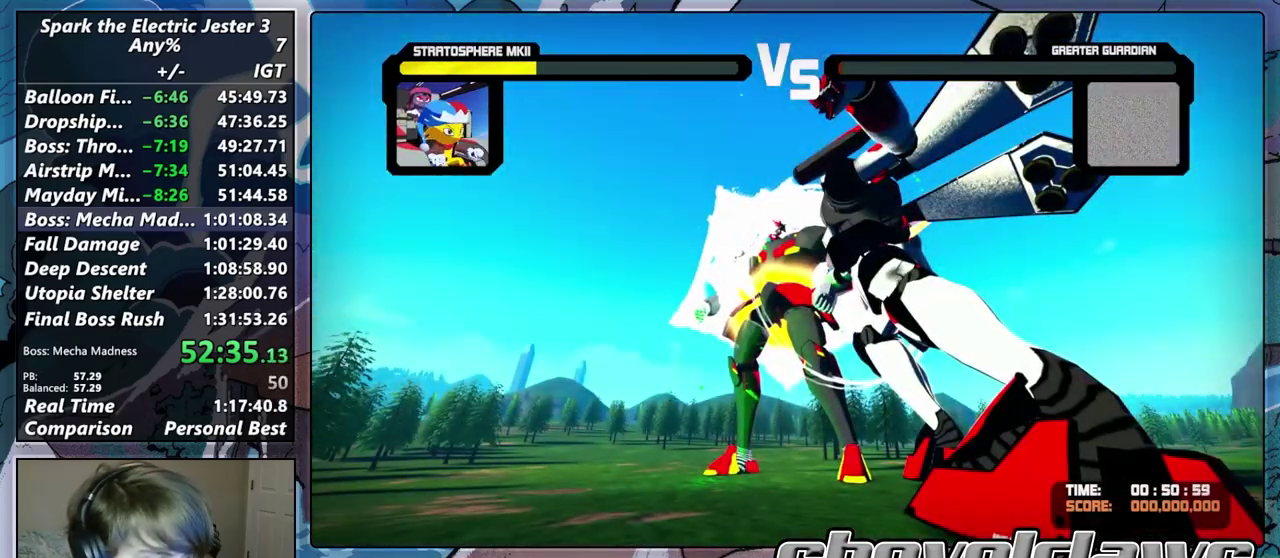
{"buttons": [], "left_stick": "center", "right_stick": "center", "events": []}
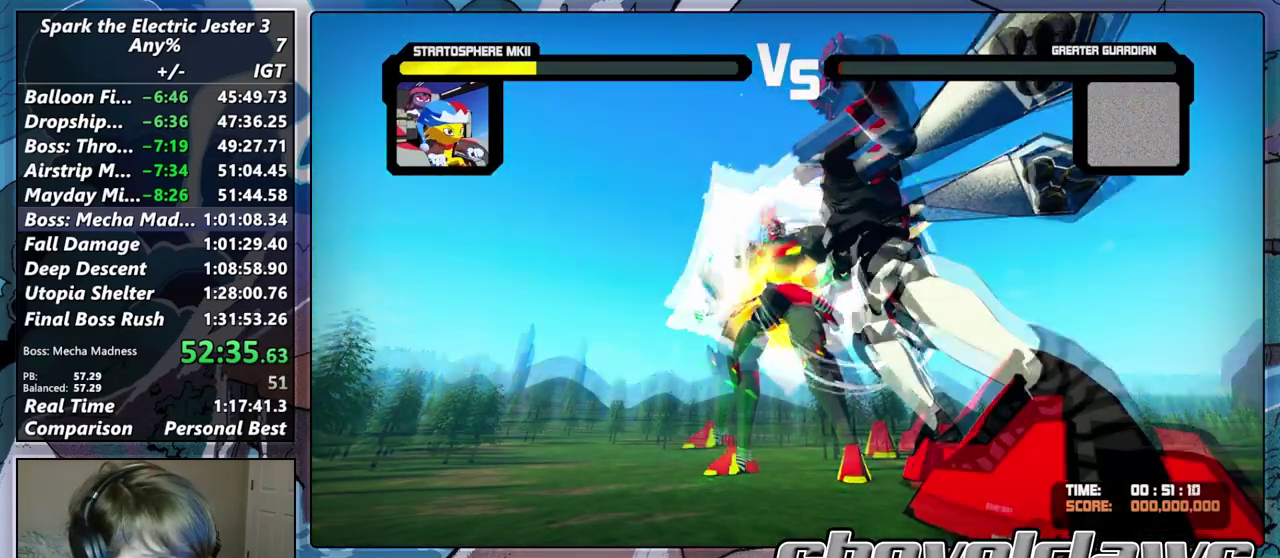
{"buttons": [], "left_stick": "center", "right_stick": "center", "events": []}
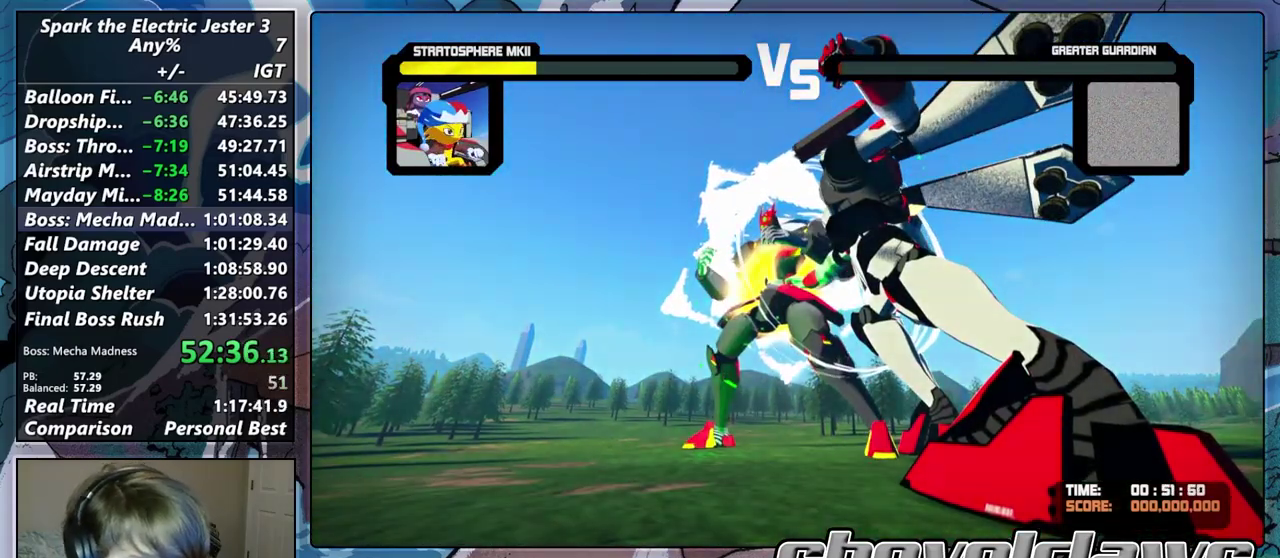
{"buttons": [], "left_stick": "center", "right_stick": "center", "events": []}
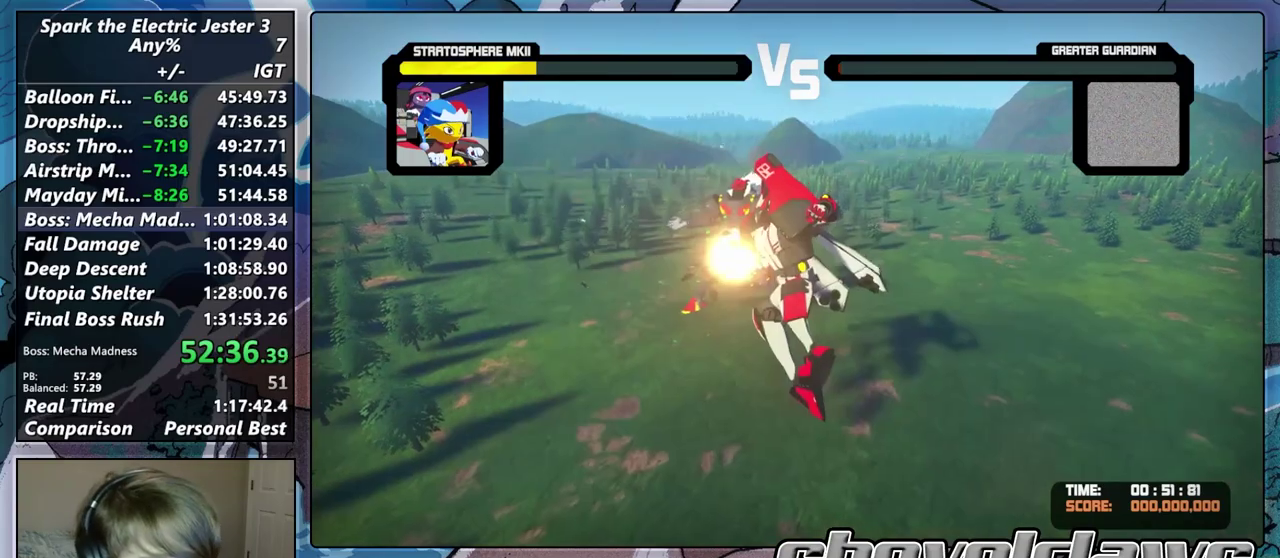
{"buttons": [], "left_stick": "center", "right_stick": "center", "events": []}
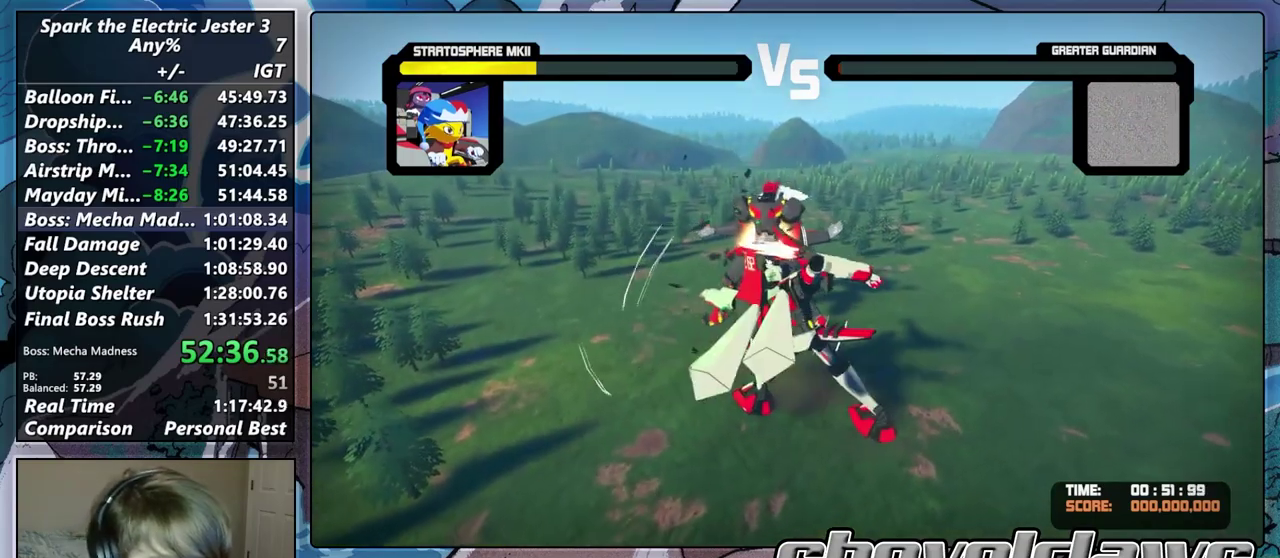
{"buttons": [], "left_stick": "center", "right_stick": "center", "events": []}
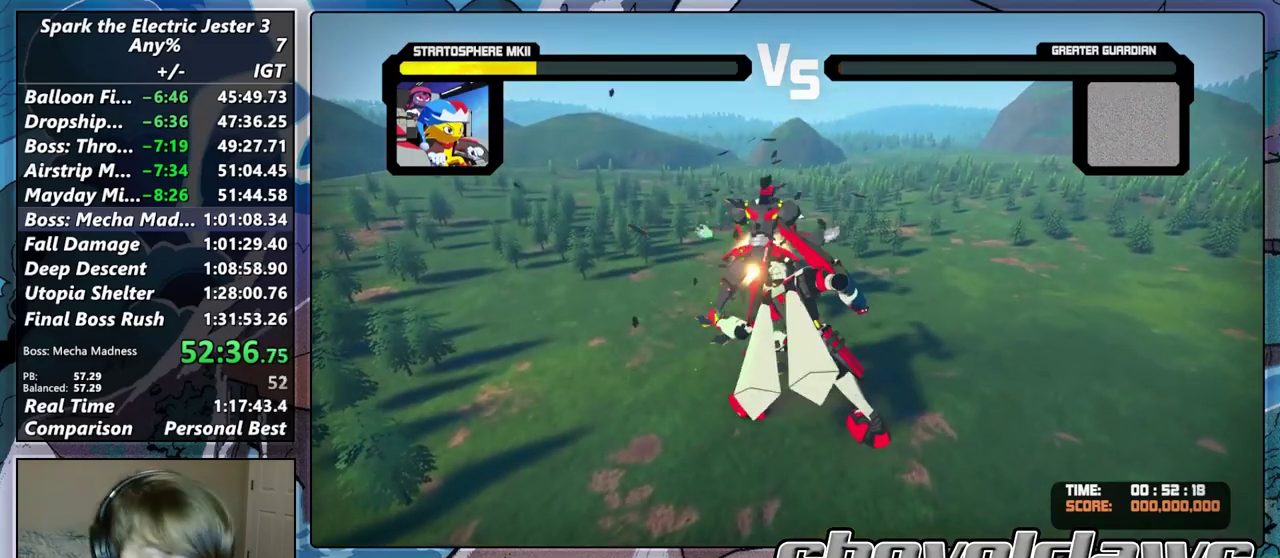
{"buttons": [], "left_stick": "center", "right_stick": "center", "events": []}
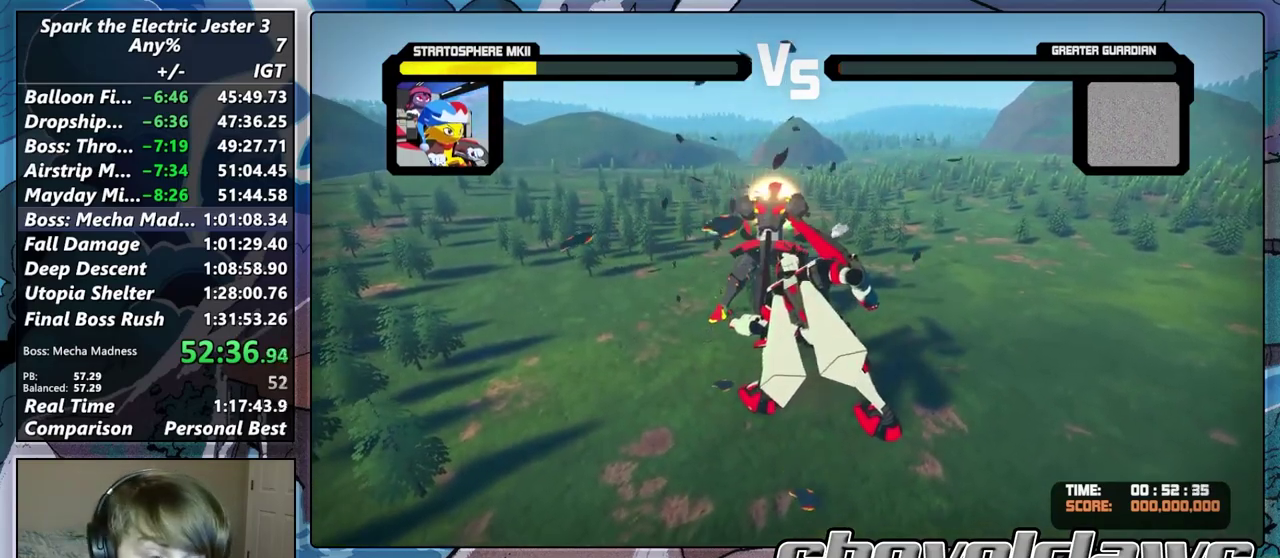
{"buttons": [], "left_stick": "center", "right_stick": "center", "events": [[17, "R2", "down"], [350, "R2", "up"]]}
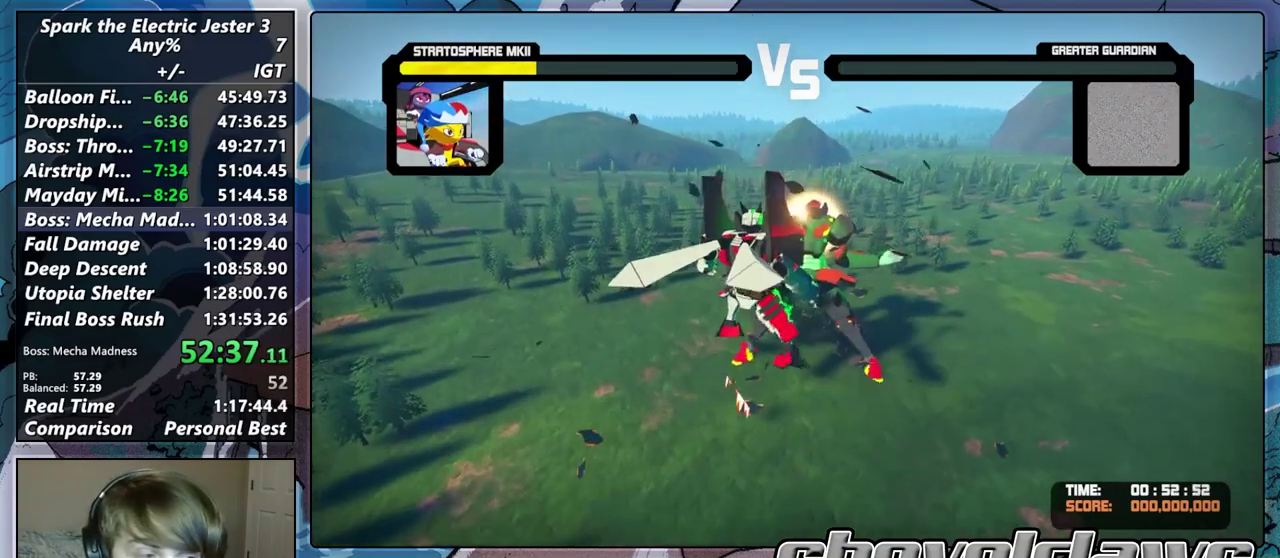
{"buttons": ["R2"], "left_stick": "center", "right_stick": "center", "events": [[17, "R2", "down"], [233, "R2", "up"], [333, "R2", "down"]]}
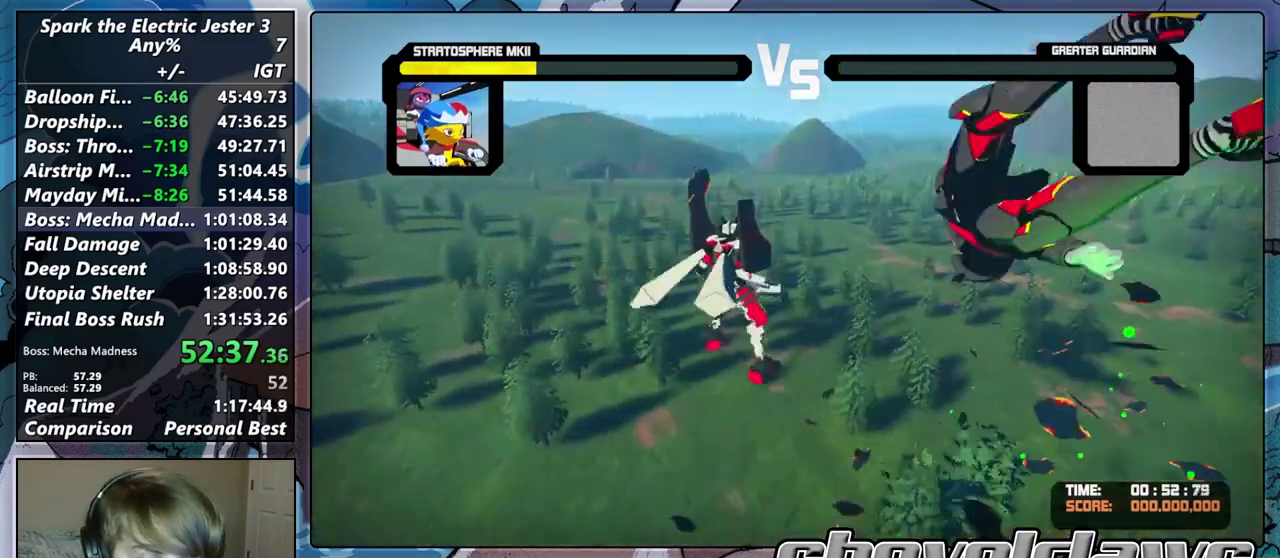
{"buttons": ["R2"], "left_stick": "center", "right_stick": "center", "events": [[33, "R2", "up"], [117, "R2", "down"], [267, "R2", "up"], [367, "R2", "down"]]}
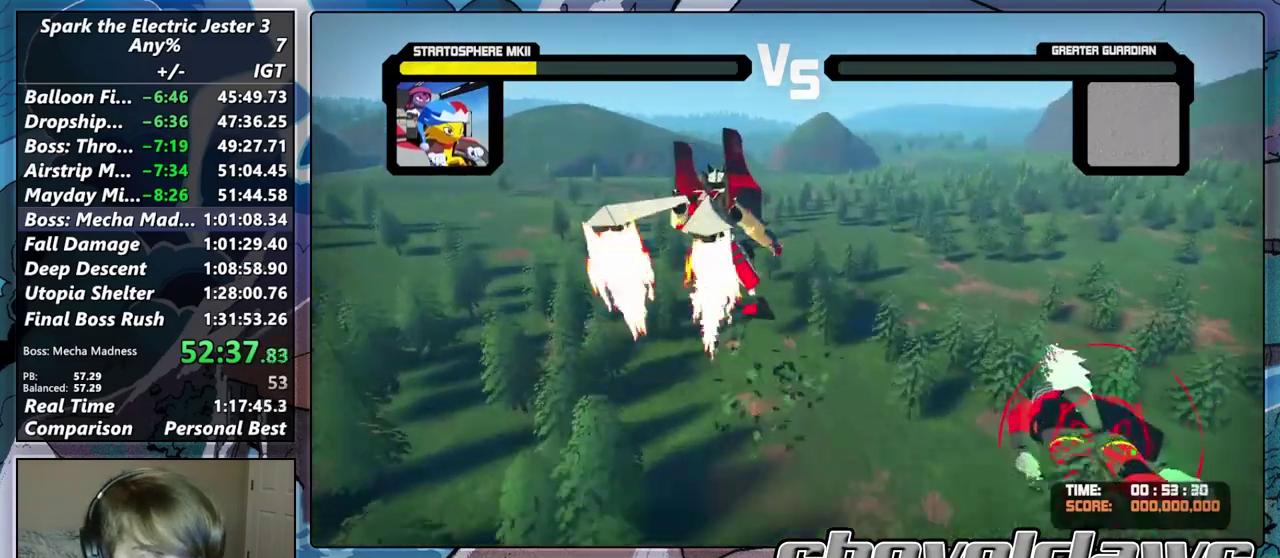
{"buttons": ["R2"], "left_stick": "center", "right_stick": "center", "events": [[50, "R2", "up"], [183, "R2", "down"], [367, "R2", "up"], [500, "R2", "down"]]}
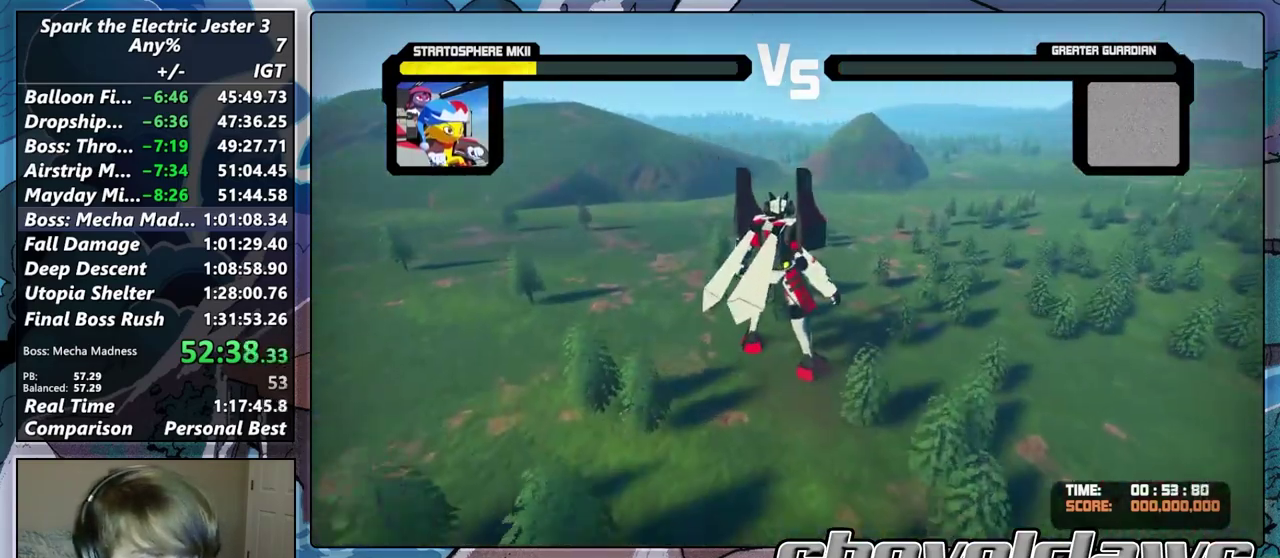
{"buttons": [], "left_stick": "center", "right_stick": "center", "events": [[183, "R2", "up"], [267, "R2", "down"], [483, "R2", "up"]]}
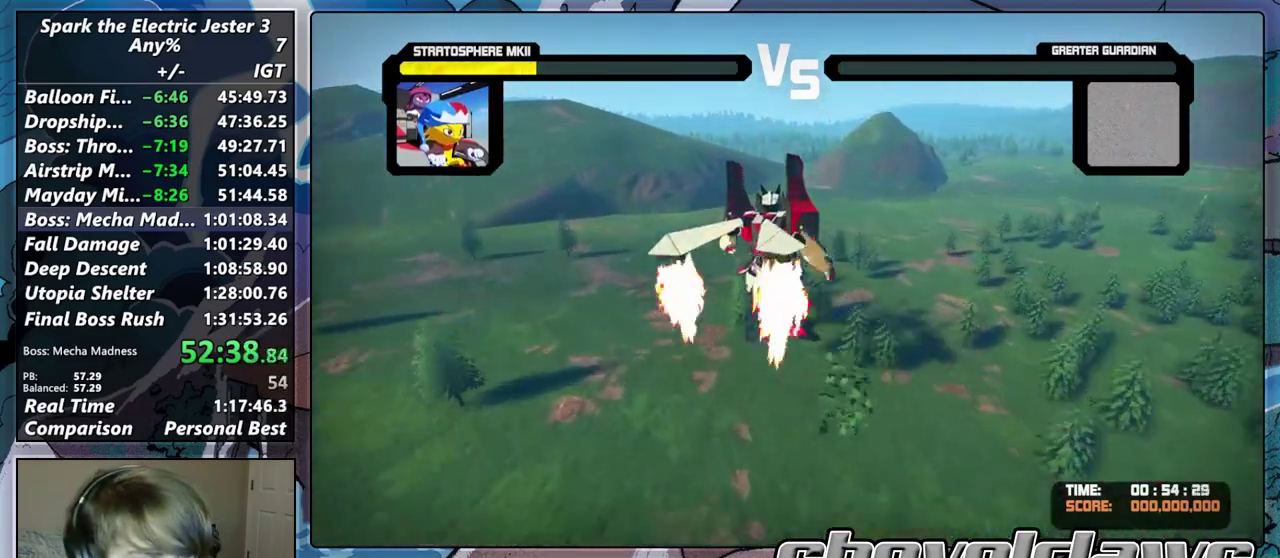
{"buttons": ["R2"], "left_stick": "center", "right_stick": "center", "events": [[117, "R2", "down"], [317, "R2", "up"], [383, "R2", "down"]]}
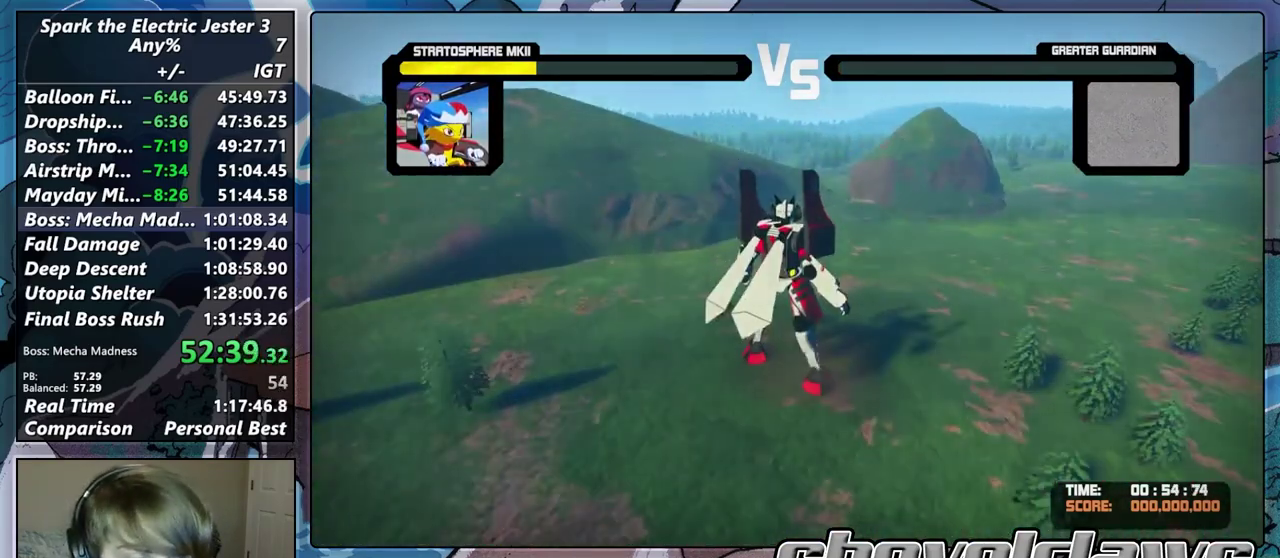
{"buttons": [], "left_stick": "center", "right_stick": "center", "events": [[83, "R2", "up"], [150, "R2", "down"], [367, "R2", "up"]]}